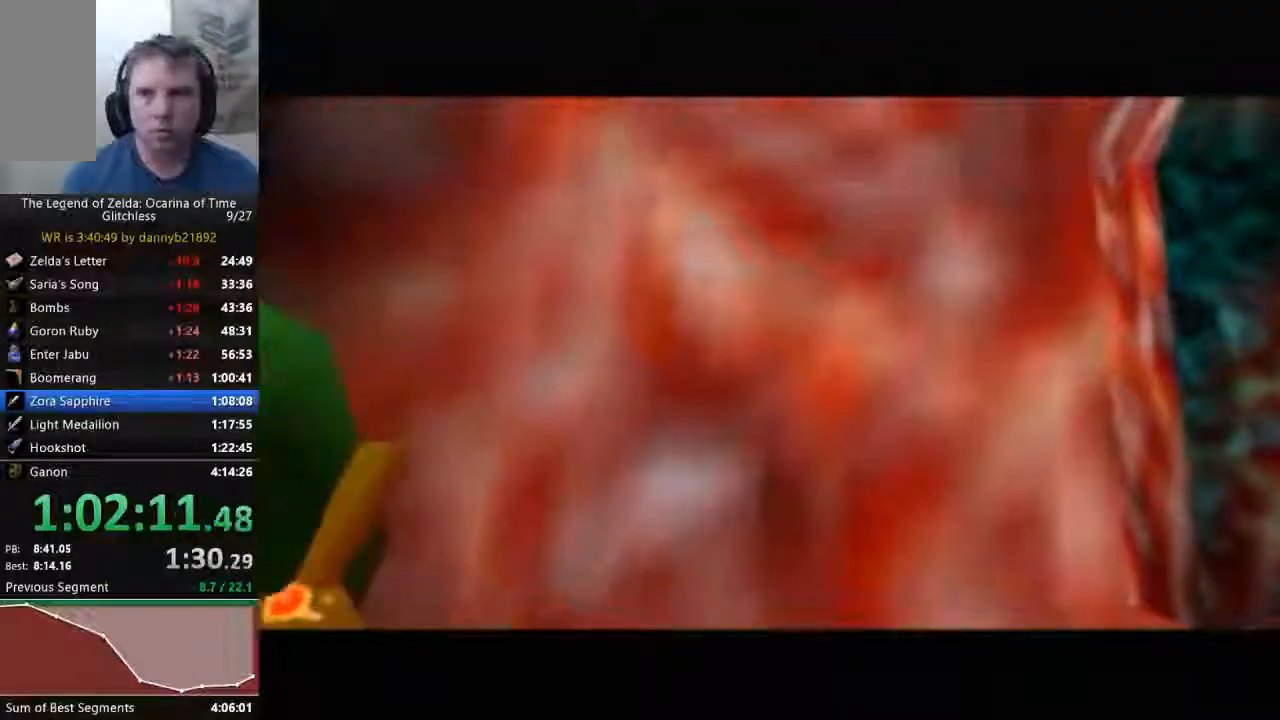
Gameplay with a controller (Nintendo layout); each line is a JSON object with the inputs held at the frame after it (dt_ms = milliseconds from this image to that frame). "events" lists button and stick changes between this image and that frame as [ms after this image, input, new state], when the widget could be followed in between. Not read: C_LEFT L3 R3 Z.
{"dt_ms": 500, "buttons": ["A"], "left_stick": "center", "events": [[33, "A", "down"]]}
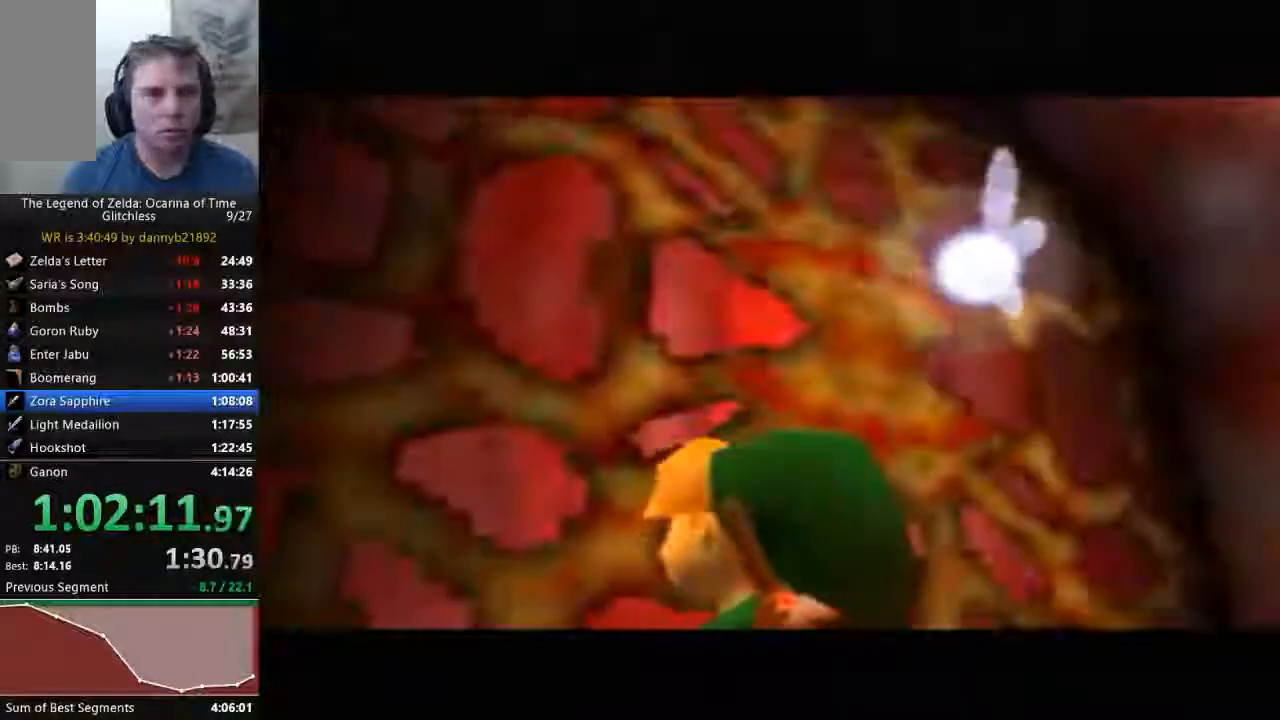
{"dt_ms": 500, "buttons": [], "left_stick": "center", "events": [[167, "A", "up"], [233, "A", "down"], [333, "A", "up"], [433, "A", "down"], [500, "A", "up"]]}
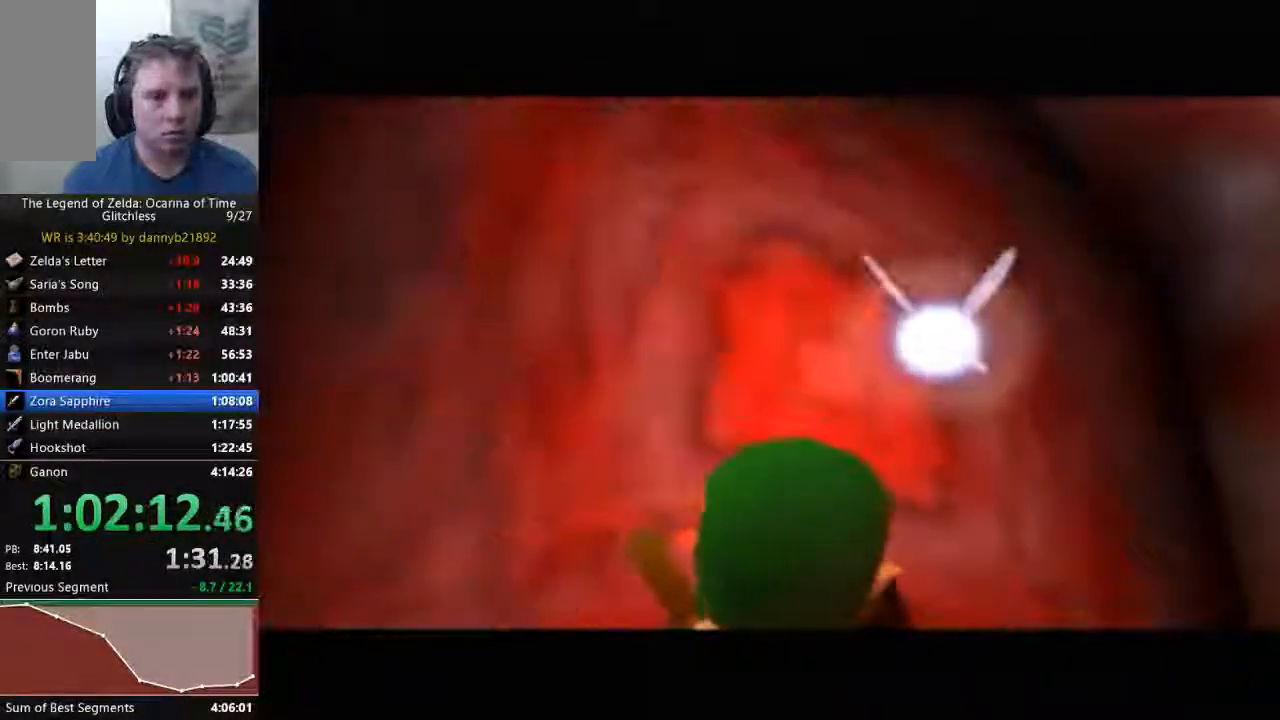
{"dt_ms": 500, "buttons": [], "left_stick": "up-left", "events": [[67, "A", "down"], [167, "A", "up"], [233, "A", "down"], [300, "left_stick", "up-left"], [333, "A", "up"], [400, "A", "down"], [500, "A", "up"]]}
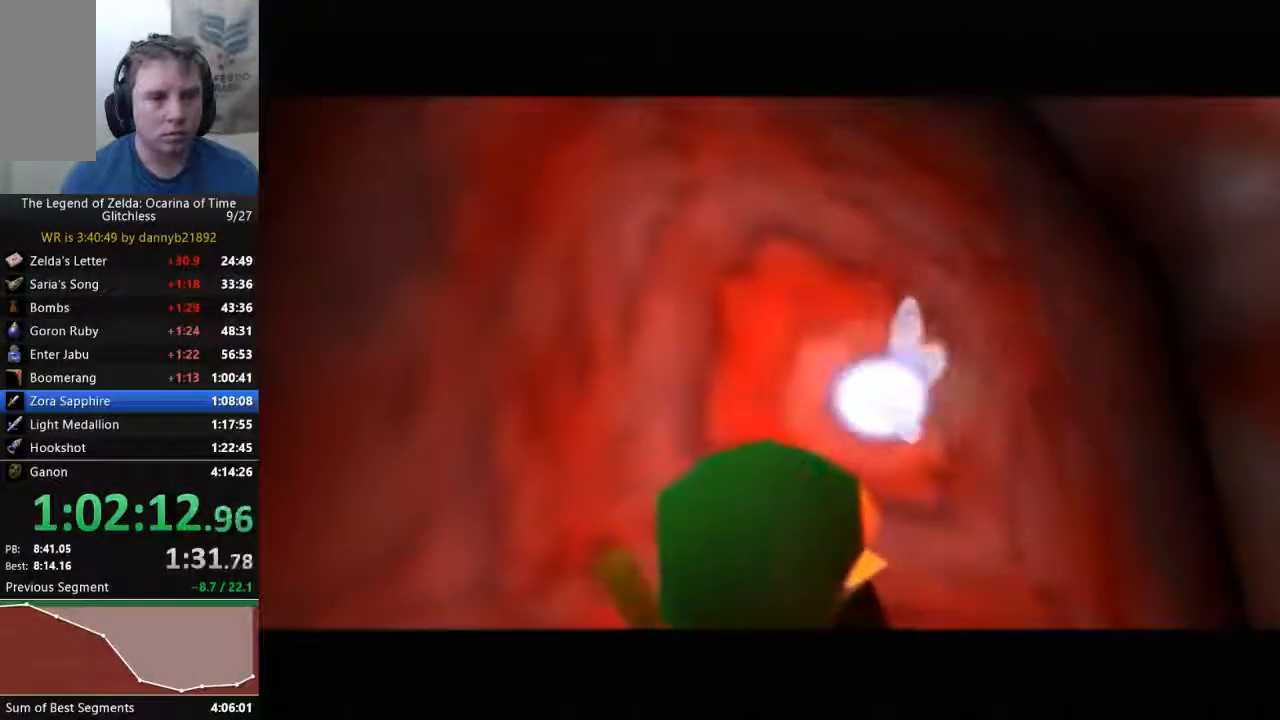
{"dt_ms": 500, "buttons": ["A"], "left_stick": "up-left", "events": [[67, "A", "down"], [367, "A", "up"], [467, "A", "down"]]}
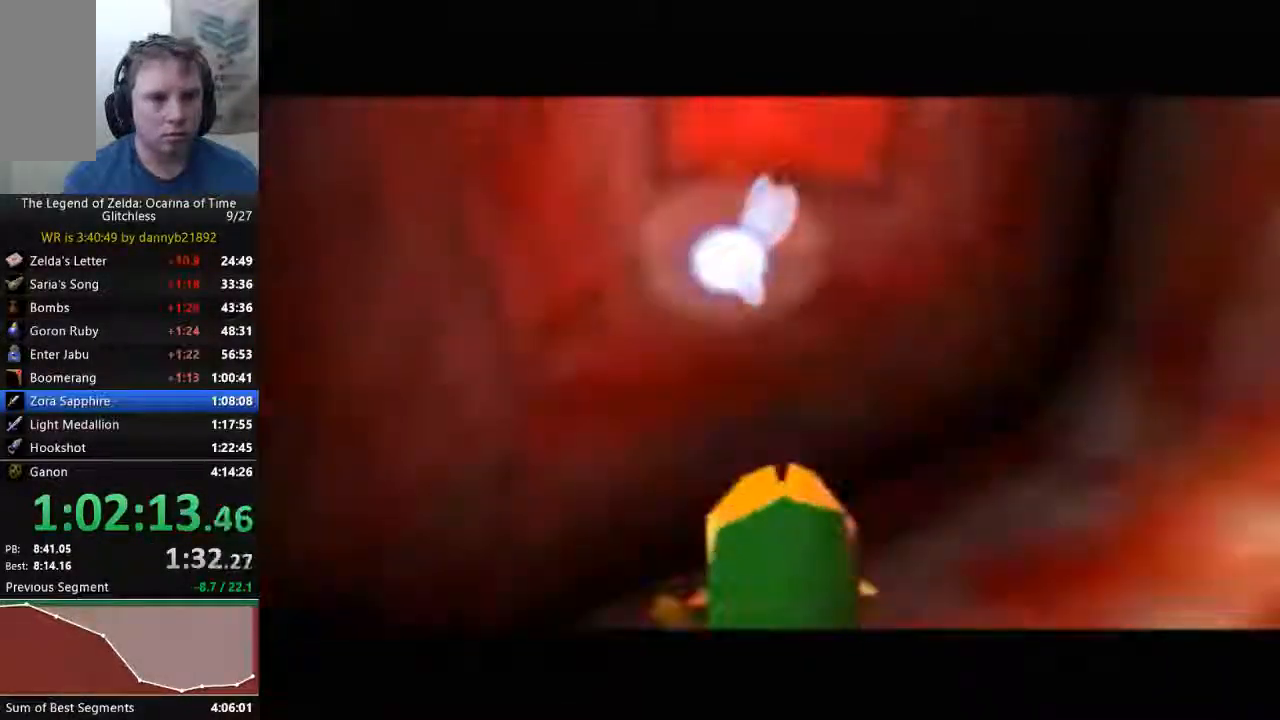
{"dt_ms": 500, "buttons": [], "left_stick": "up-left"}
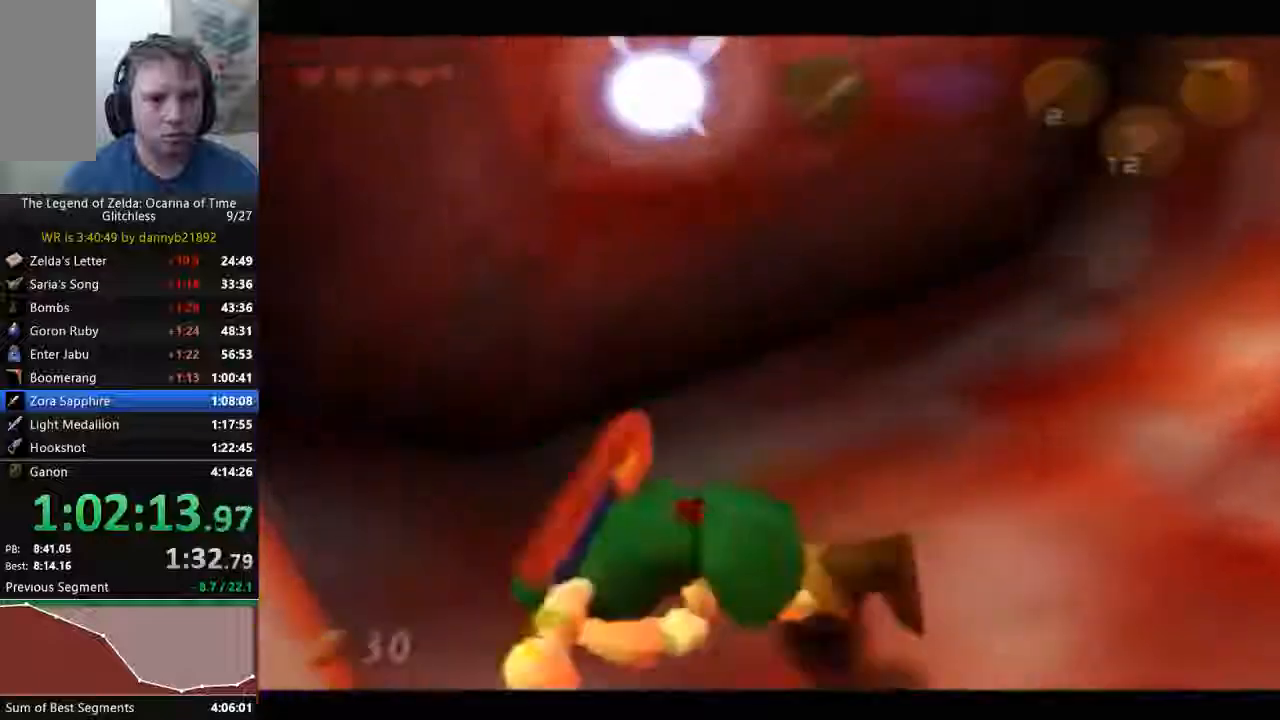
{"dt_ms": 500, "buttons": ["A"], "left_stick": "up", "events": [[67, "A", "down"], [67, "left_stick", "up"], [167, "left_stick", "center"], [200, "A", "up"], [267, "A", "down"], [400, "left_stick", "up-left"], [467, "left_stick", "up"]]}
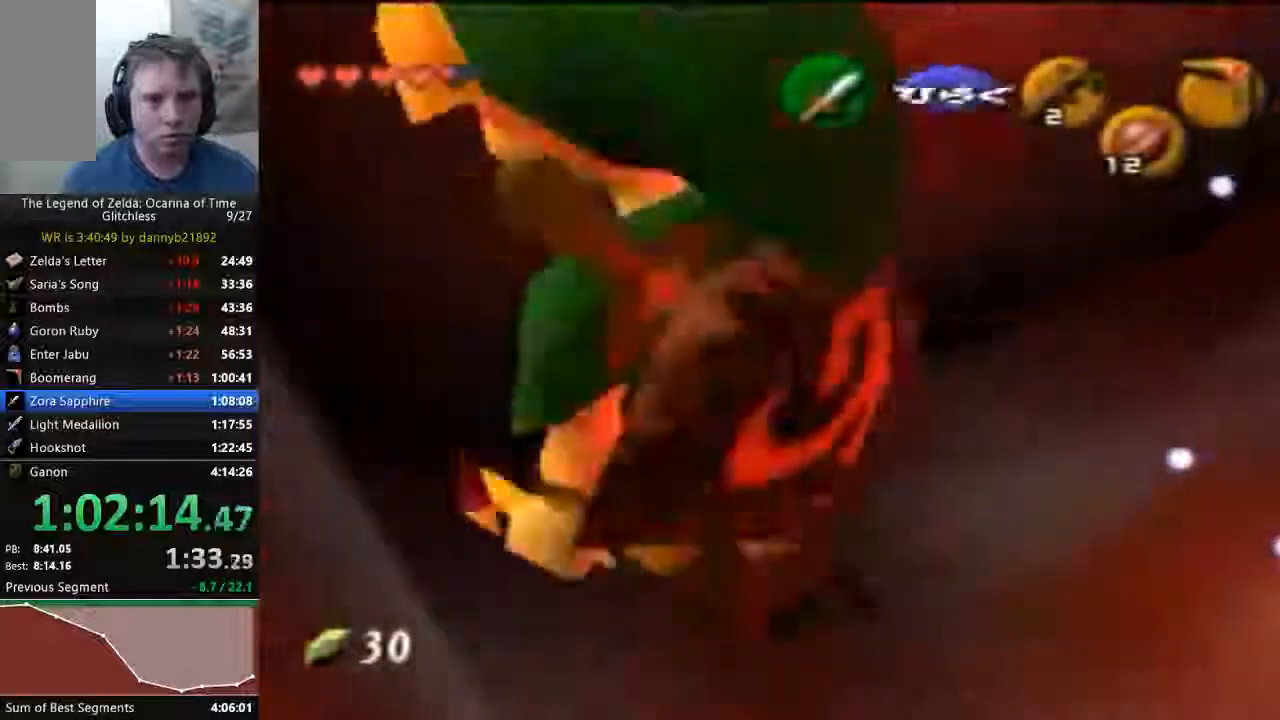
{"dt_ms": 1000, "buttons": [], "left_stick": "center"}
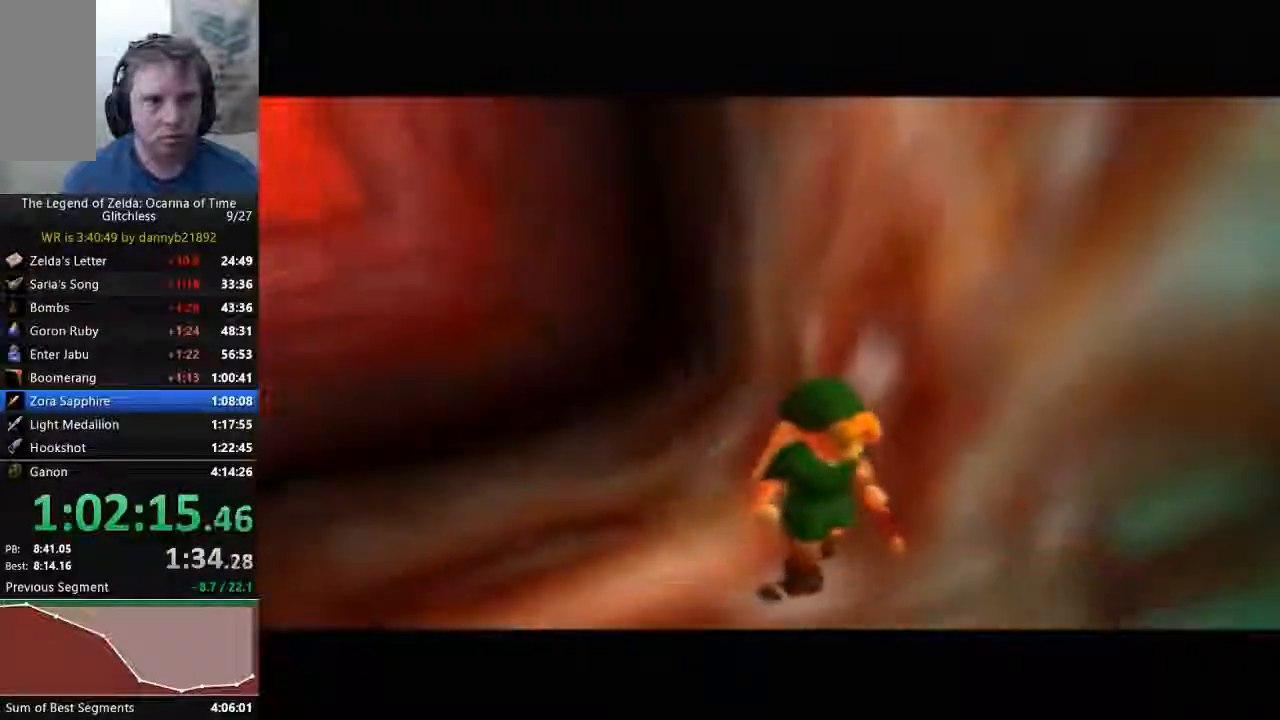
{"dt_ms": 500, "buttons": [], "left_stick": "right", "events": [[267, "left_stick", "right"]]}
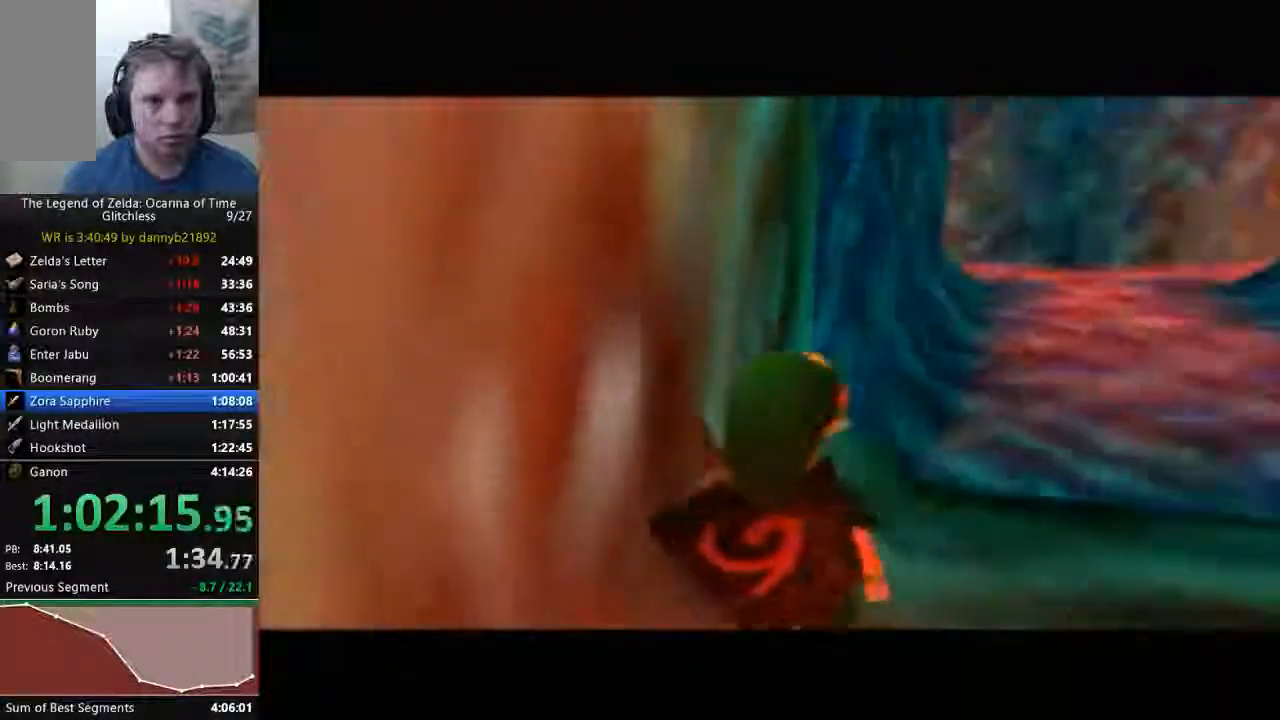
{"dt_ms": 500, "buttons": ["A"], "left_stick": "up", "events": [[67, "left_stick", "up-right"], [400, "A", "down"], [467, "left_stick", "up"]]}
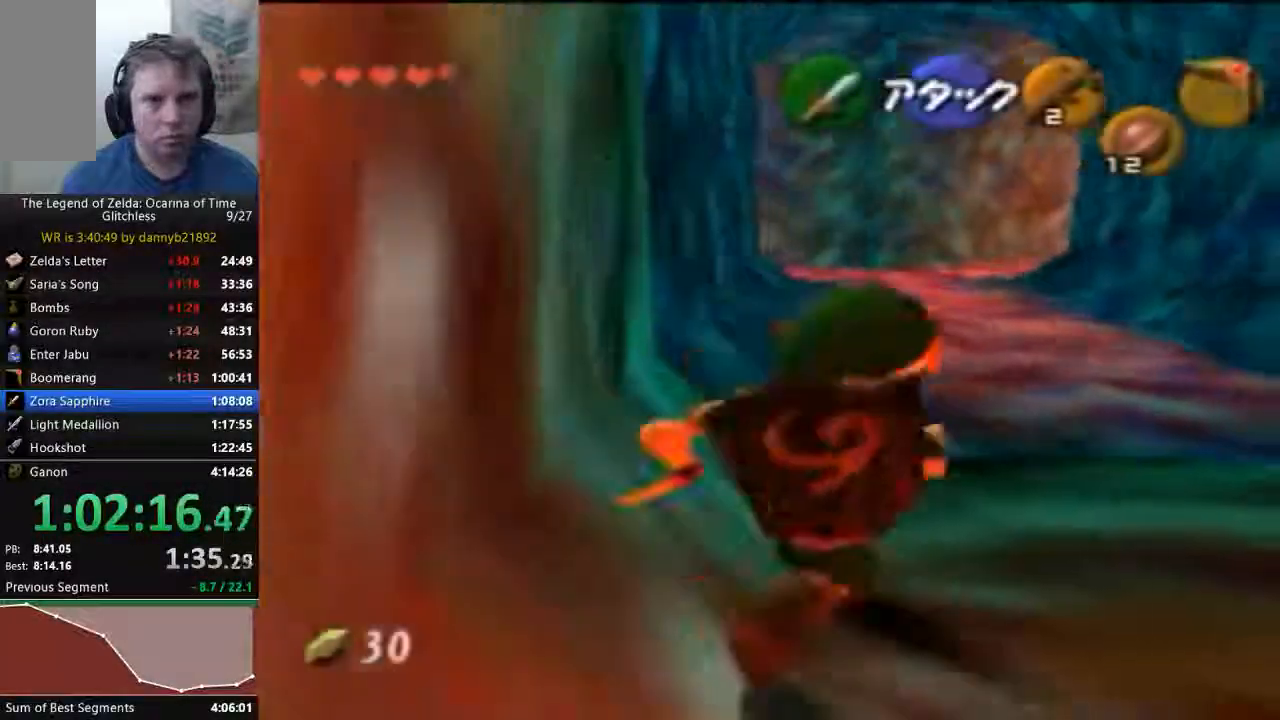
{"dt_ms": 1000, "buttons": [], "left_stick": "up"}
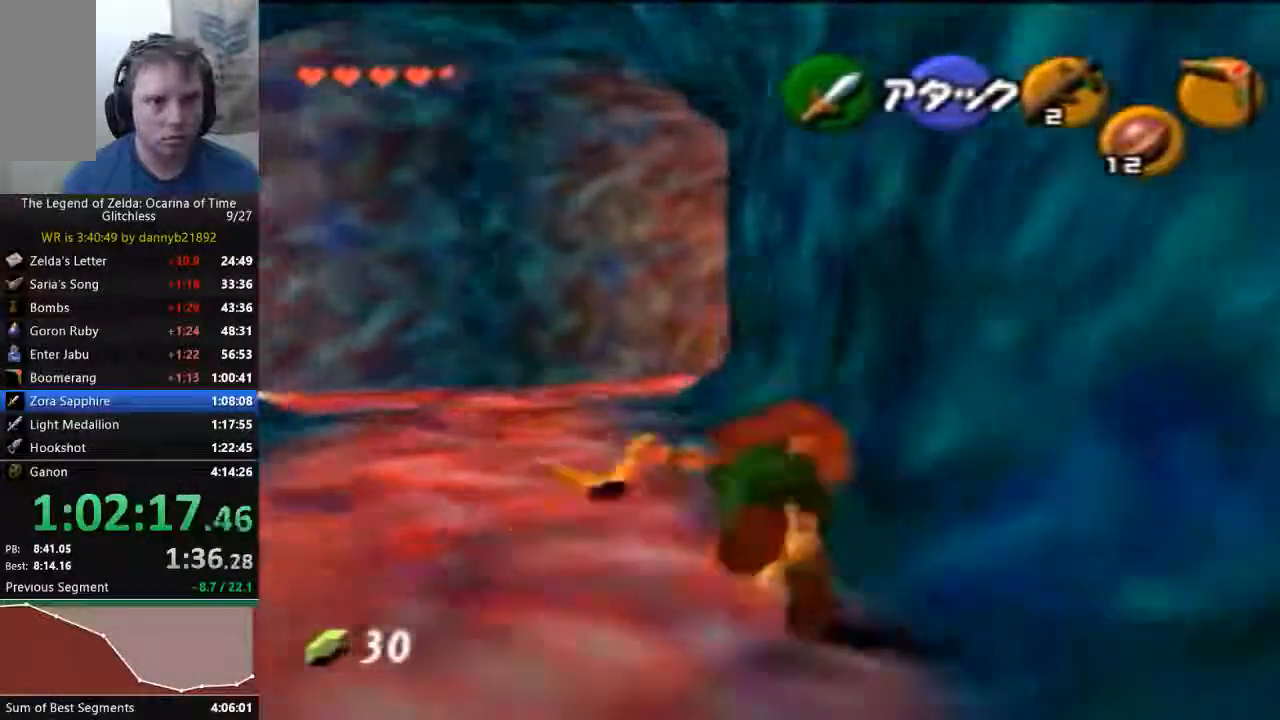
{"dt_ms": 500, "buttons": [], "left_stick": "up", "events": []}
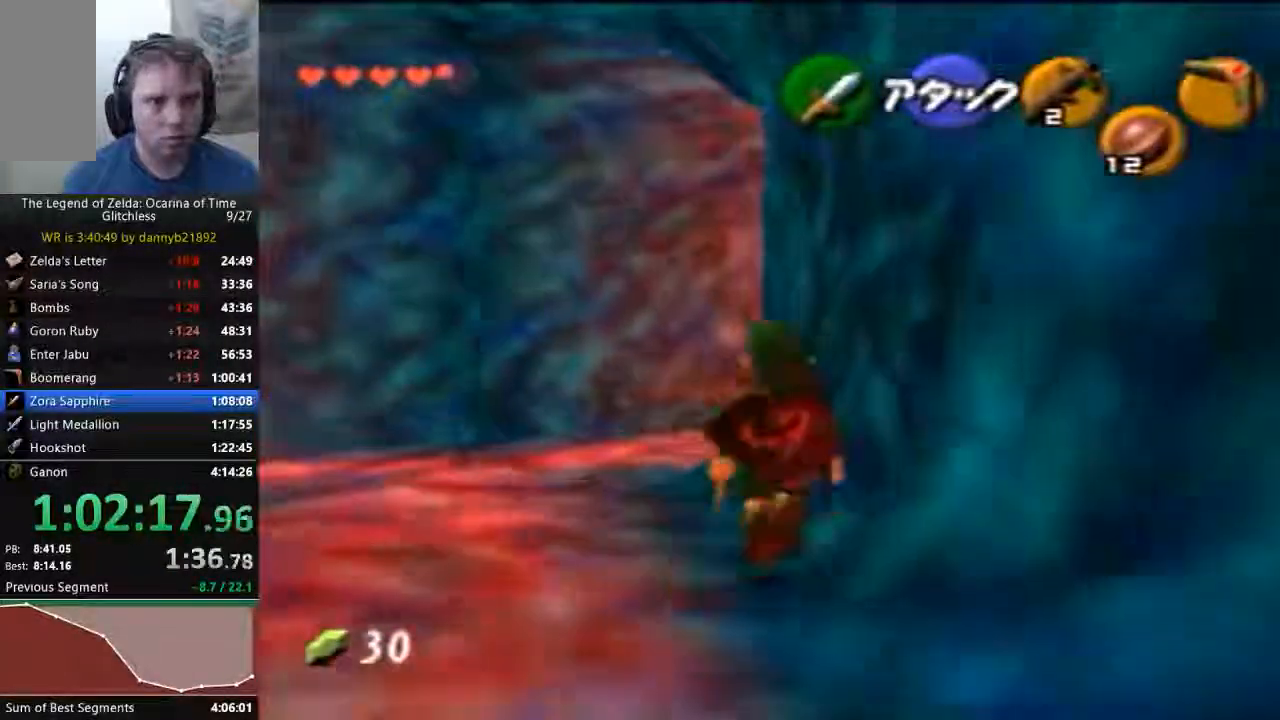
{"dt_ms": 500, "buttons": ["B"], "left_stick": "up", "events": [[467, "B", "down"]]}
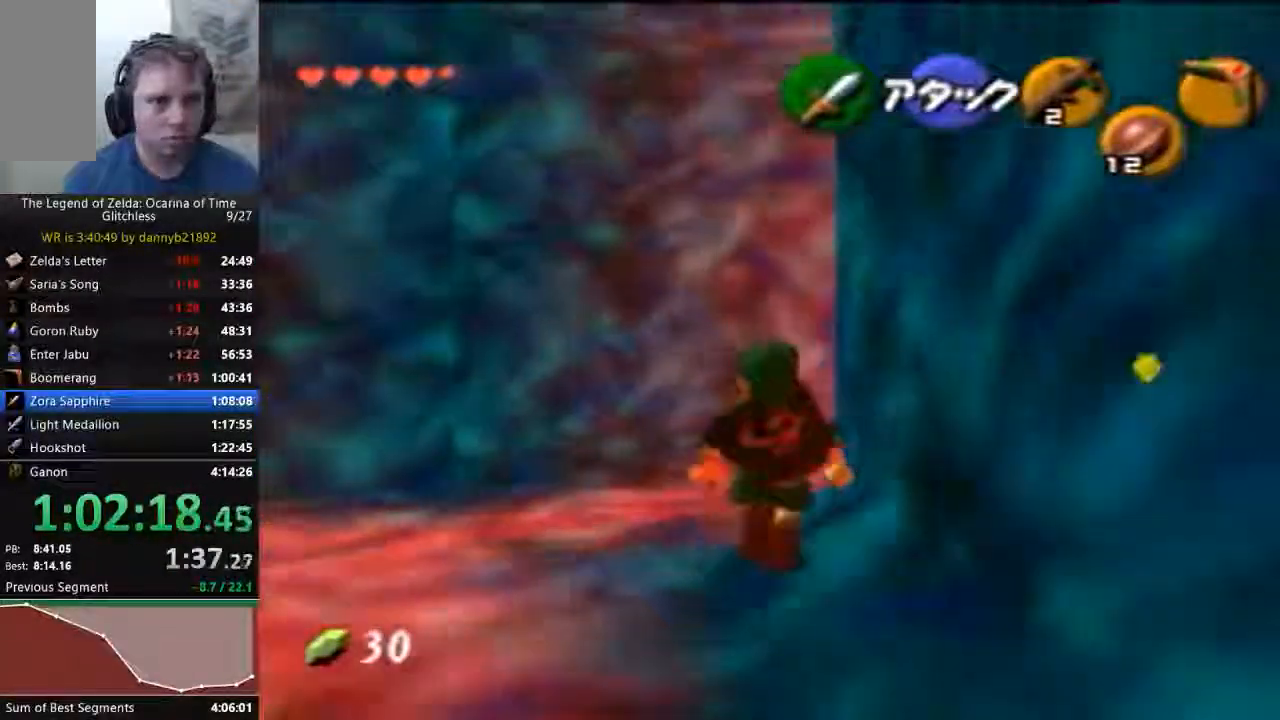
{"dt_ms": 500, "buttons": [], "left_stick": "up"}
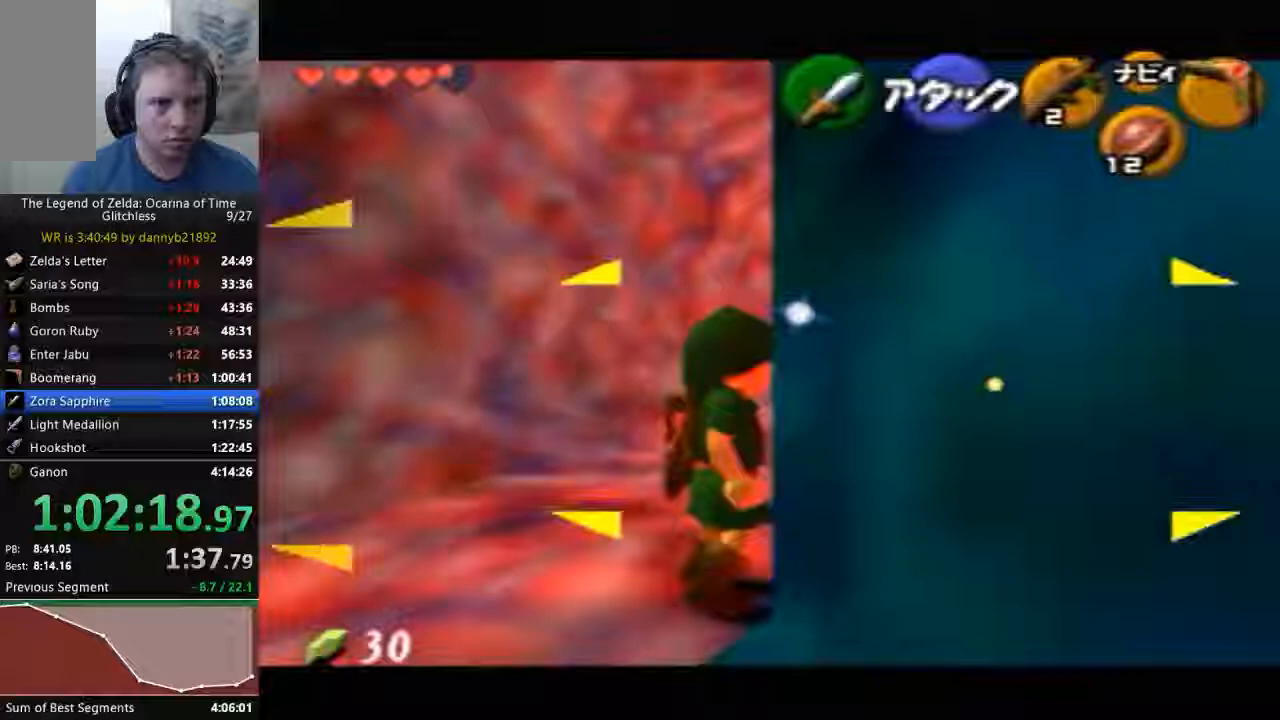
{"dt_ms": 500, "buttons": [], "left_stick": "up", "events": []}
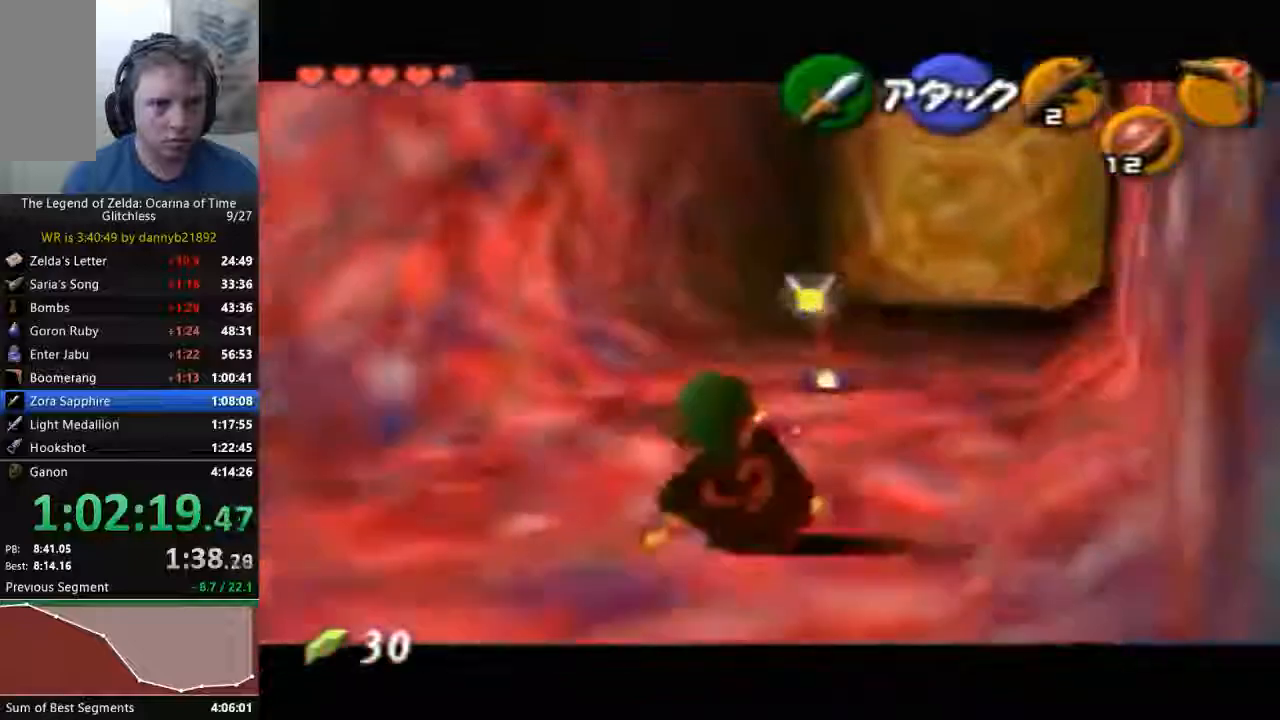
{"dt_ms": 500, "buttons": [], "left_stick": "up-right"}
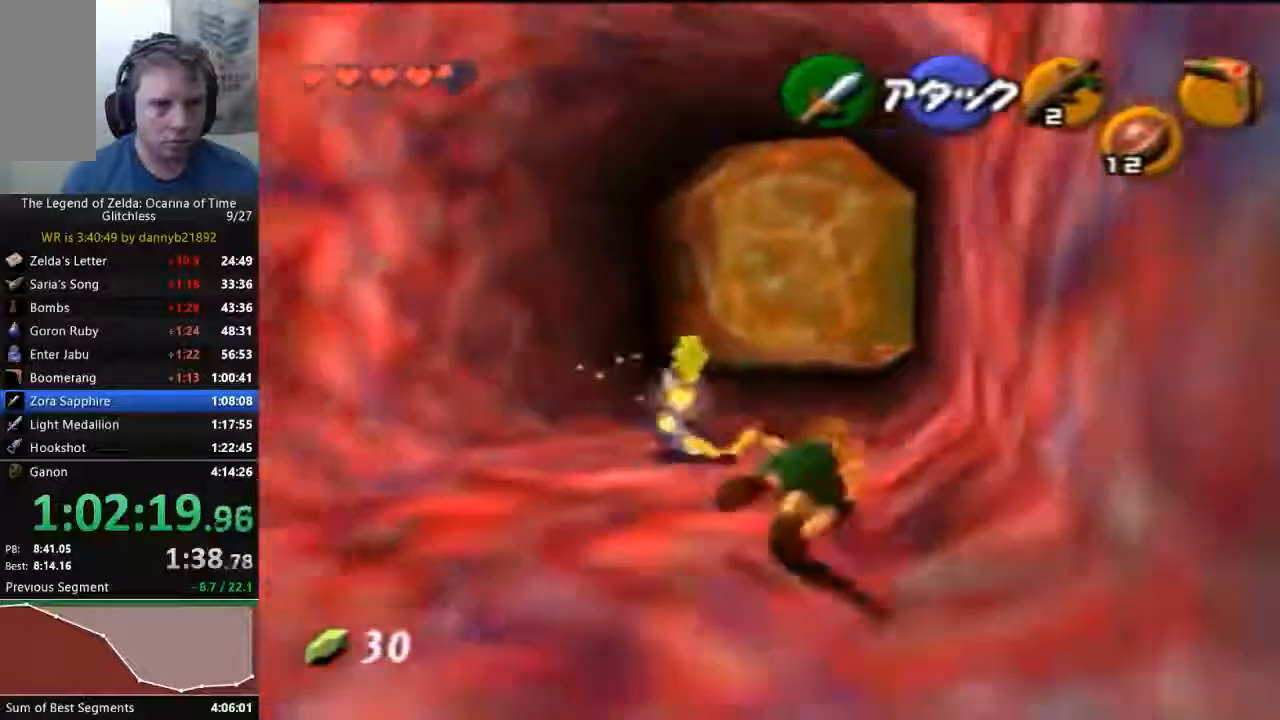
{"dt_ms": 500, "buttons": ["A", "C_UP"], "left_stick": "up", "events": [[67, "C_UP", "down"], [233, "left_stick", "up"], [500, "A", "down"]]}
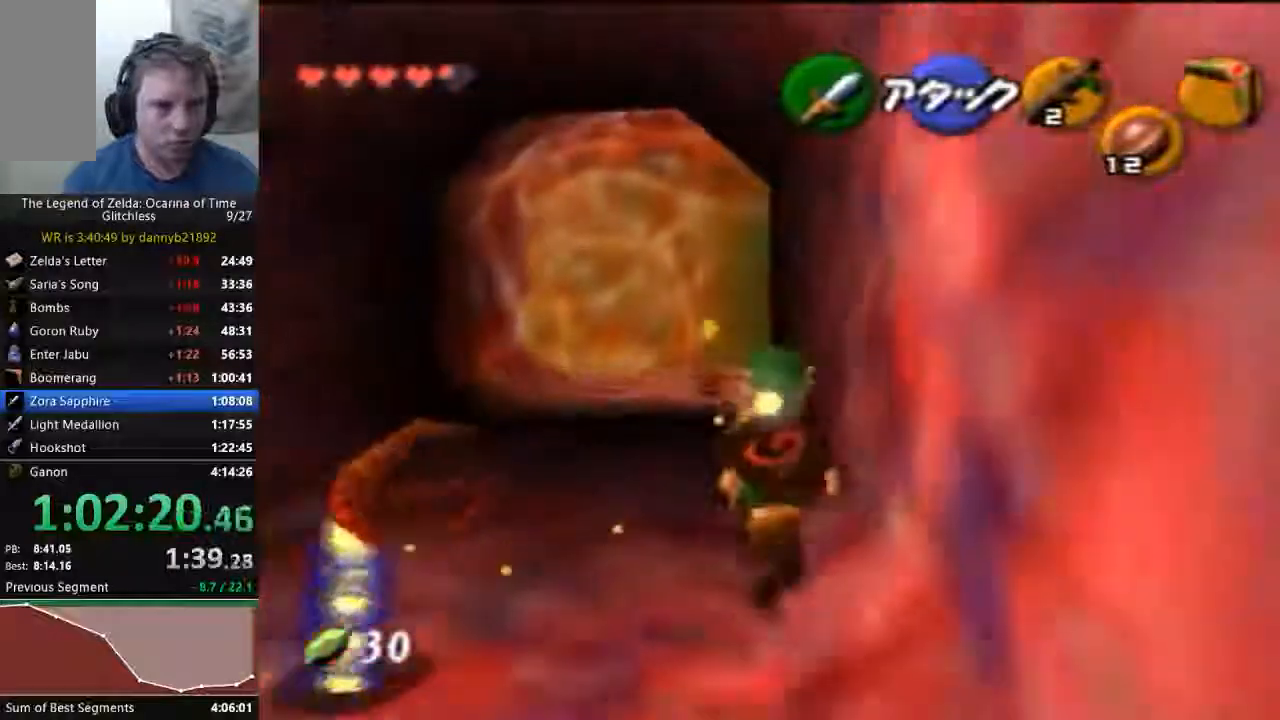
{"dt_ms": 500, "buttons": ["A"], "left_stick": "up", "events": [[100, "C_UP", "up"]]}
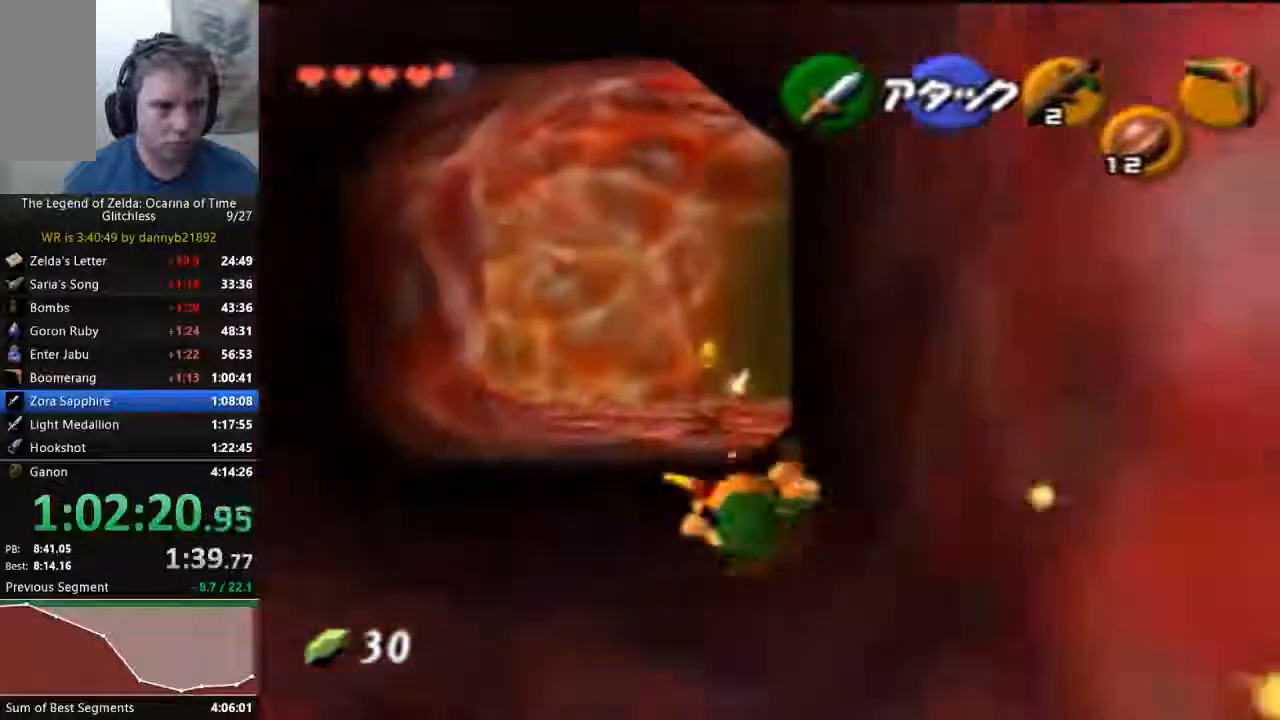
{"dt_ms": 500, "buttons": [], "left_stick": "up", "events": [[133, "A", "up"]]}
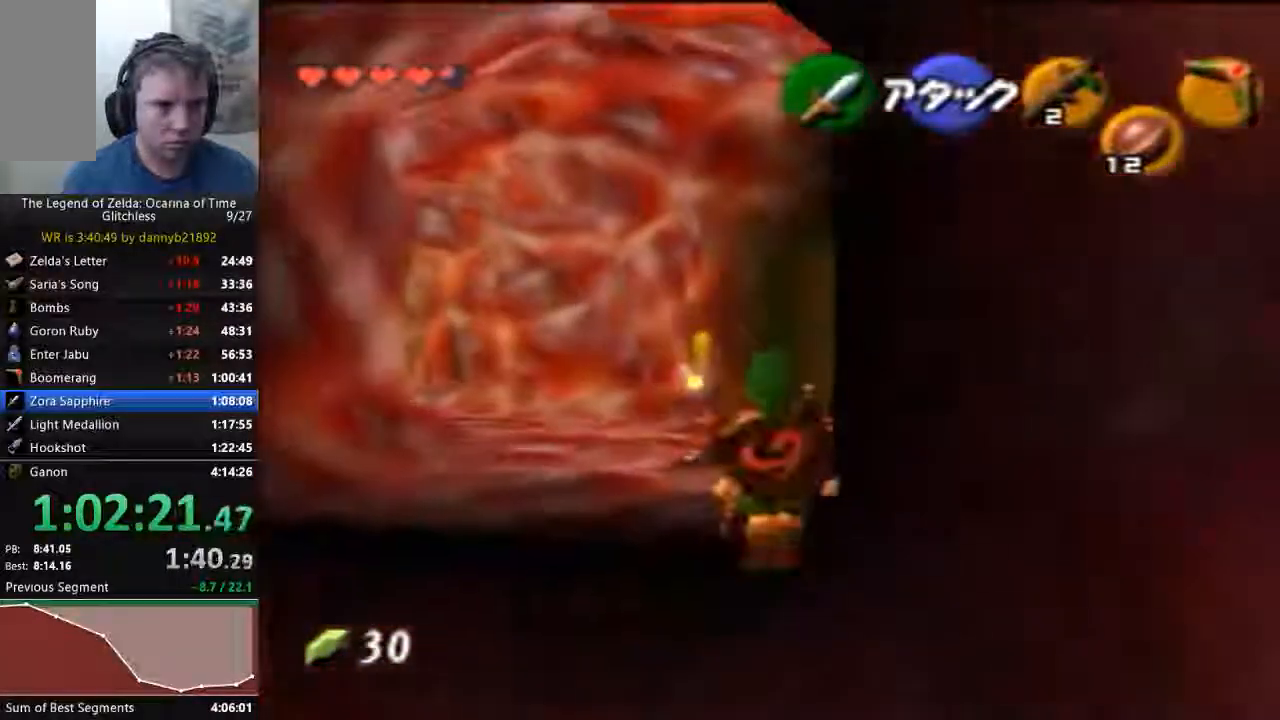
{"dt_ms": 500, "buttons": [], "left_stick": "up-right", "events": [[400, "left_stick", "up-right"]]}
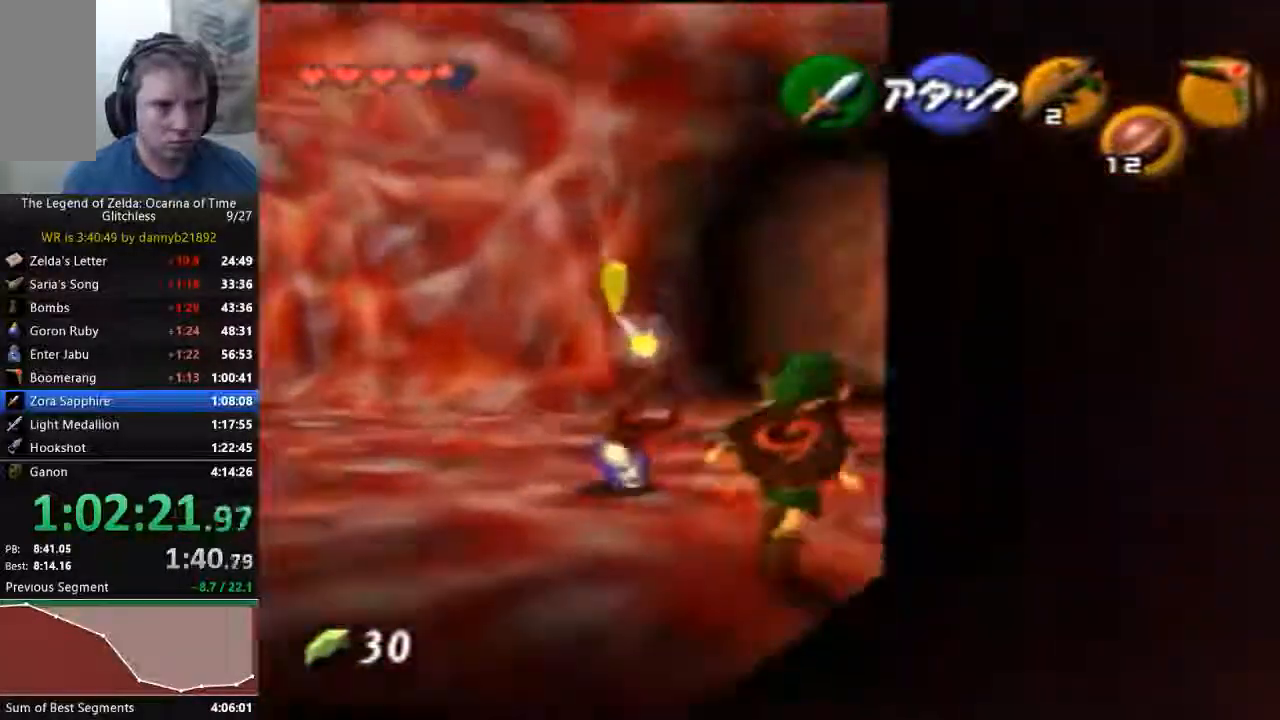
{"dt_ms": 500, "buttons": [], "left_stick": "up-right", "events": []}
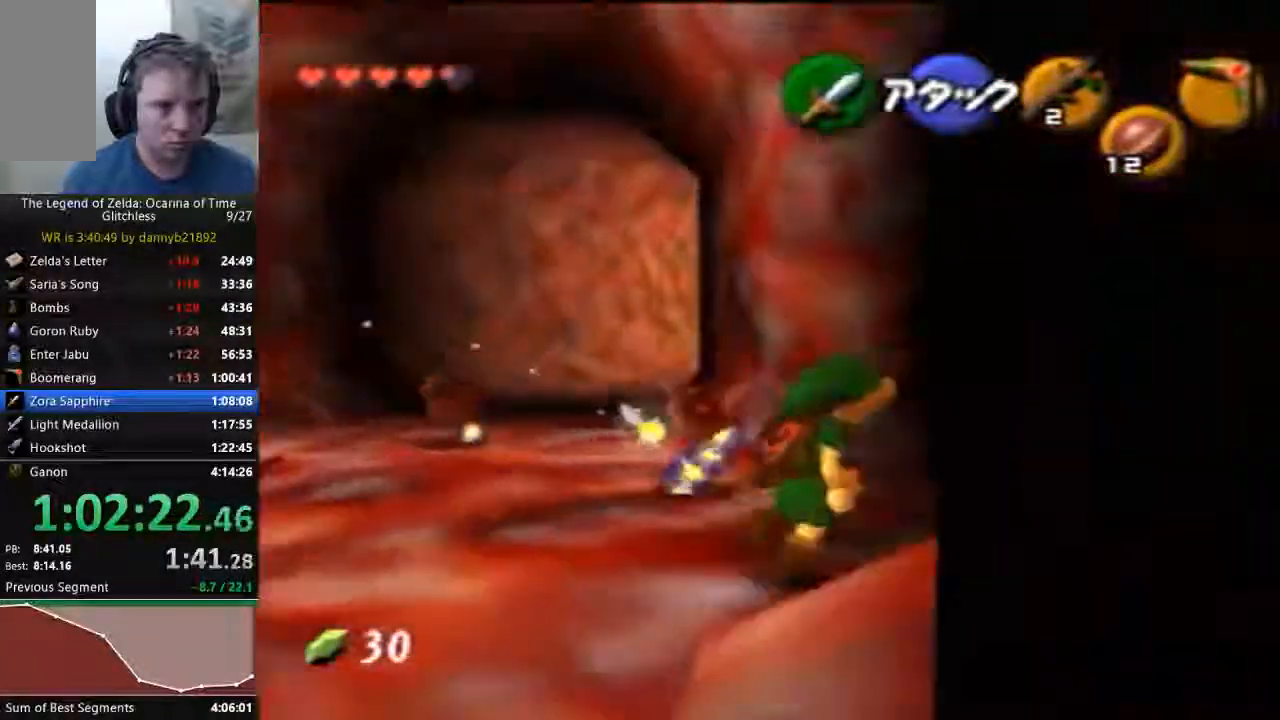
{"dt_ms": 1000, "buttons": ["A"], "left_stick": "up"}
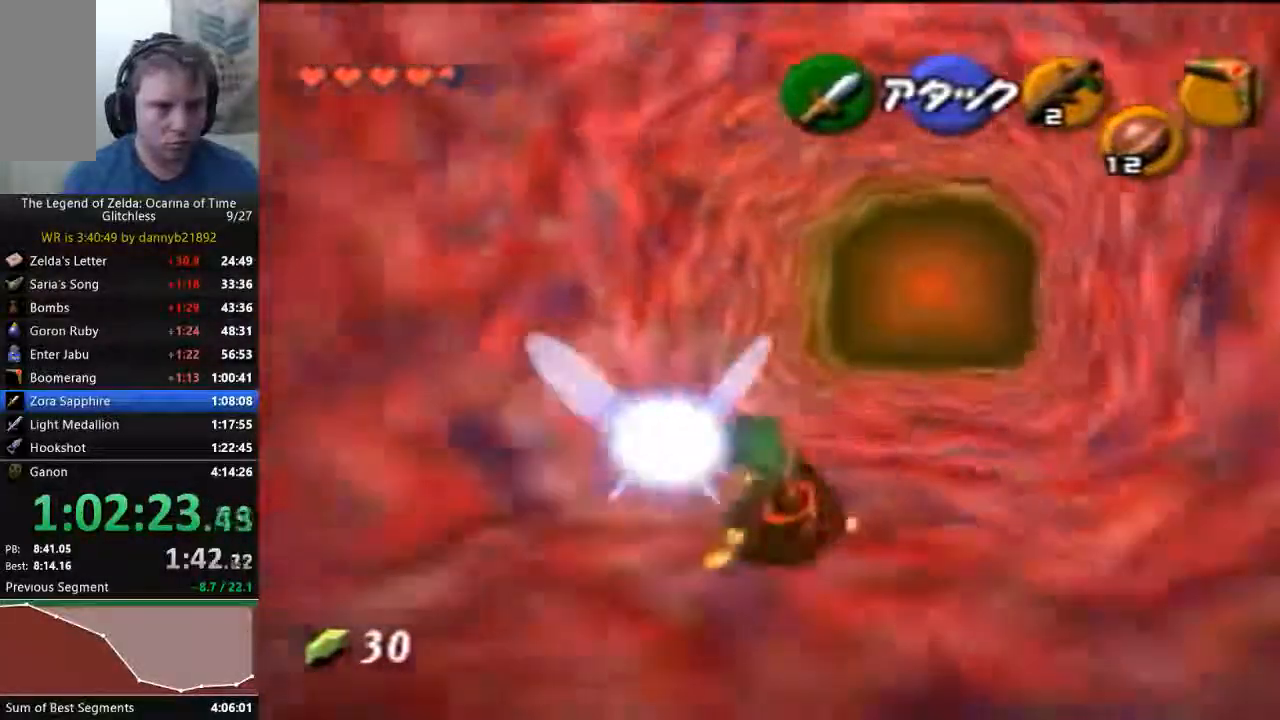
{"dt_ms": 500, "buttons": [], "left_stick": "up", "events": [[233, "A", "up"]]}
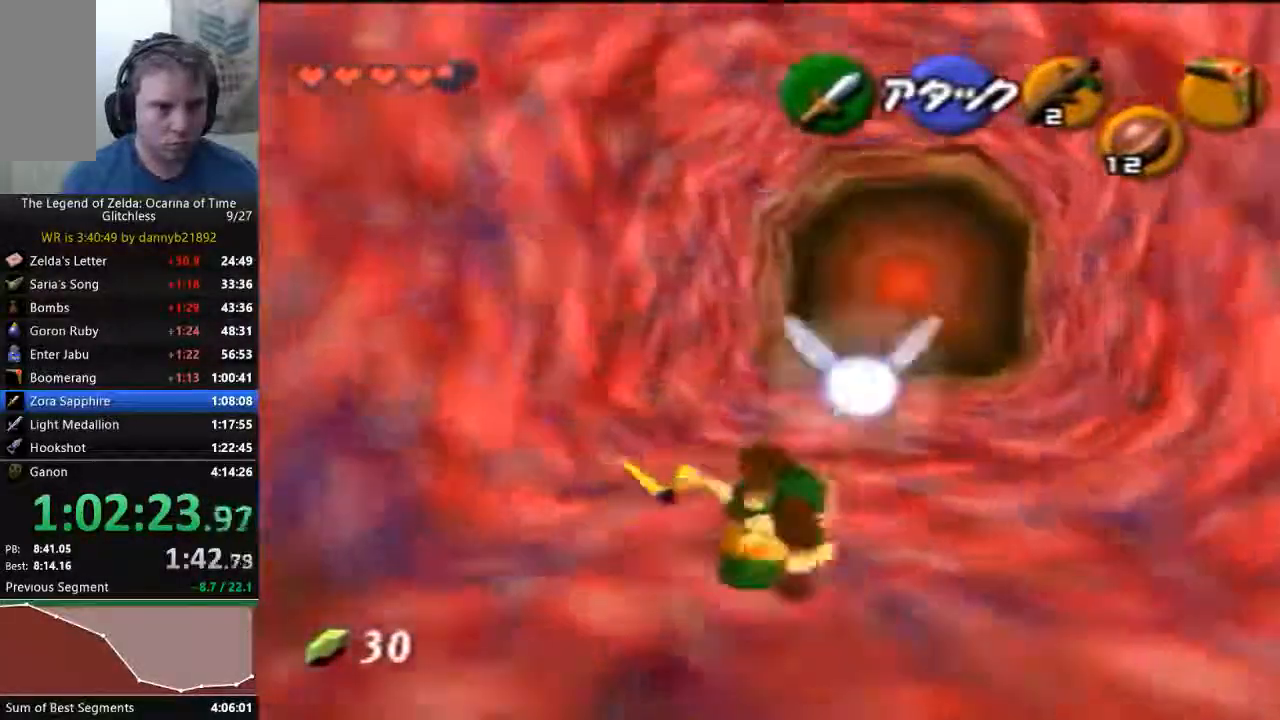
{"dt_ms": 500, "buttons": ["A"], "left_stick": "up", "events": [[400, "A", "down"]]}
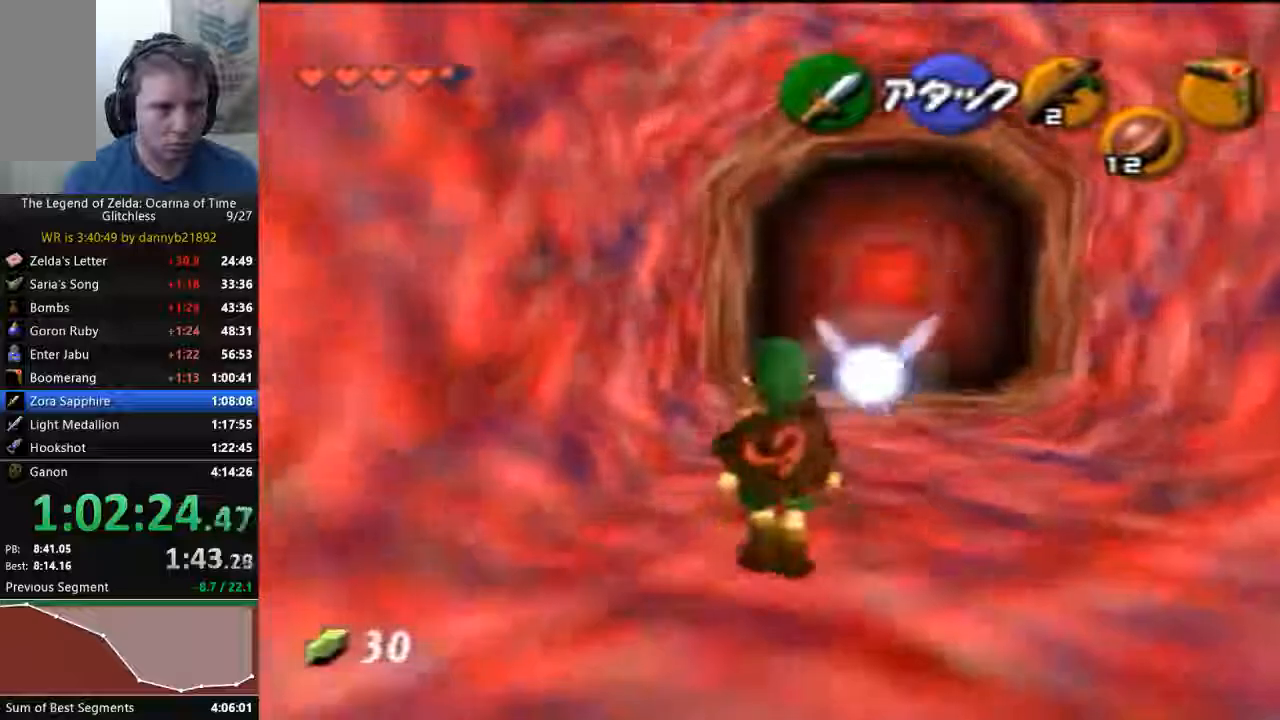
{"dt_ms": 500, "buttons": [], "left_stick": "up", "events": [[33, "A", "up"]]}
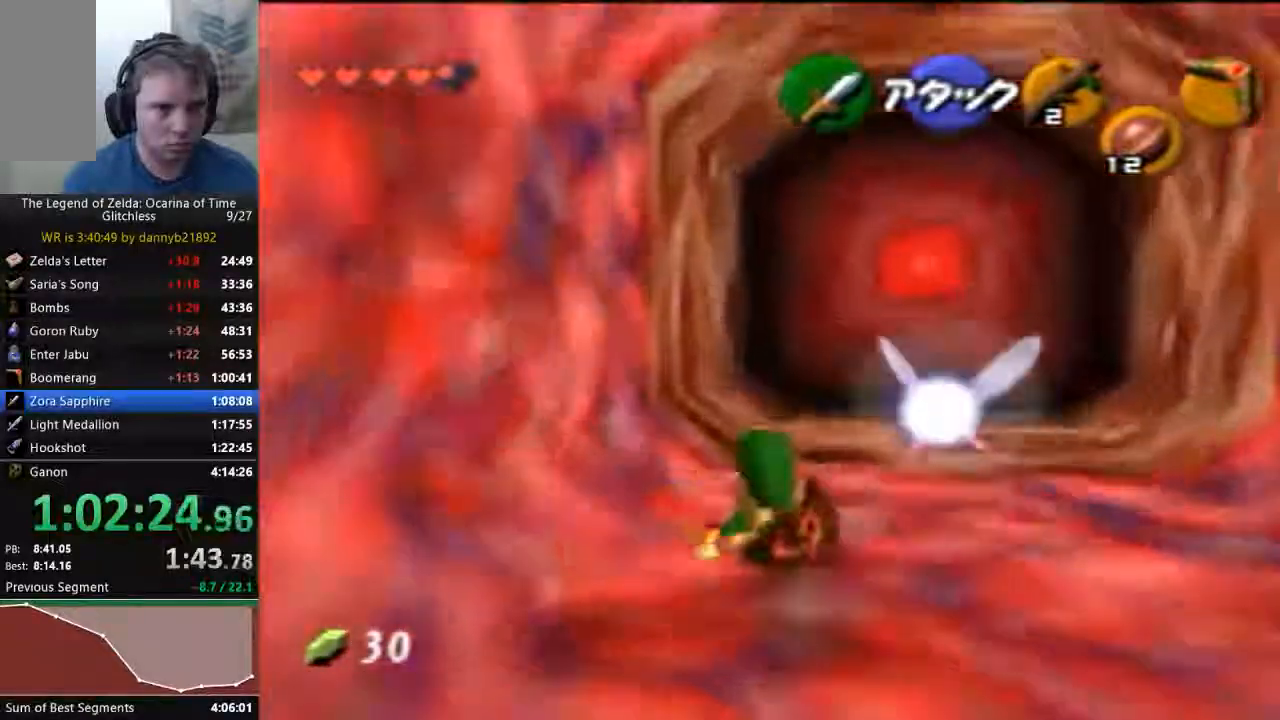
{"dt_ms": 500, "buttons": [], "left_stick": "up", "events": []}
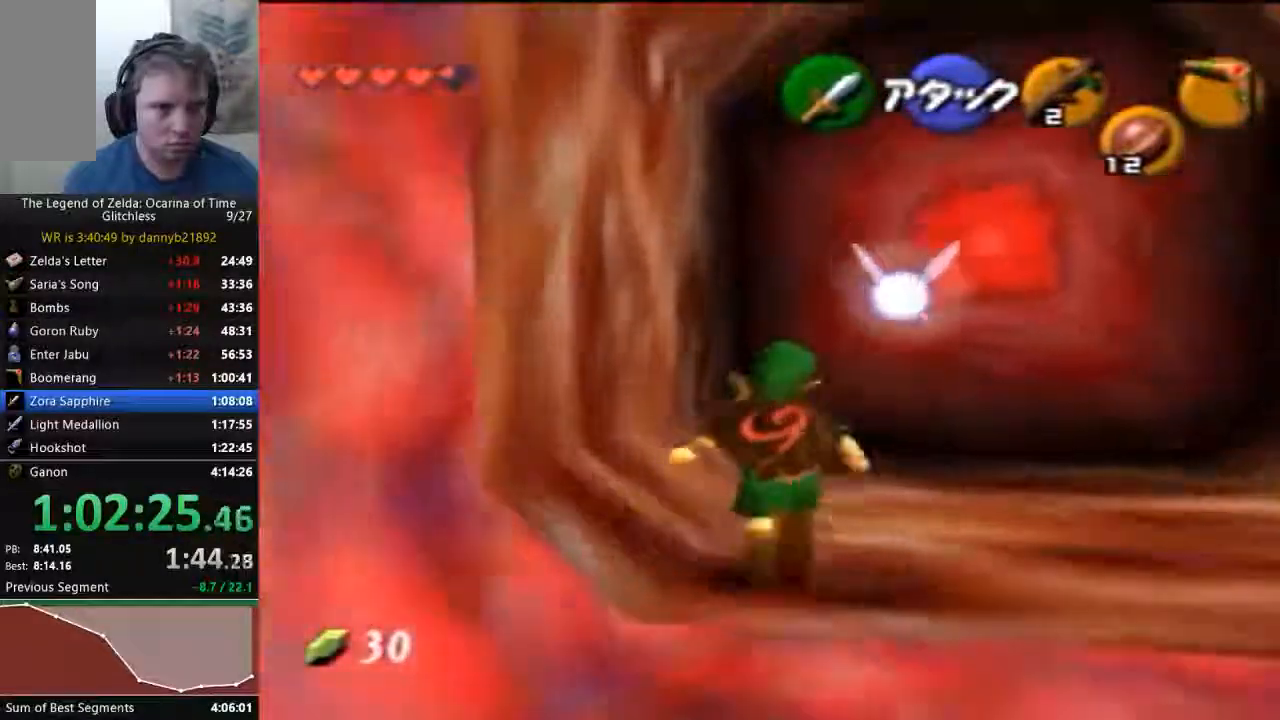
{"dt_ms": 500, "buttons": ["A"], "left_stick": "up", "events": [[467, "A", "down"]]}
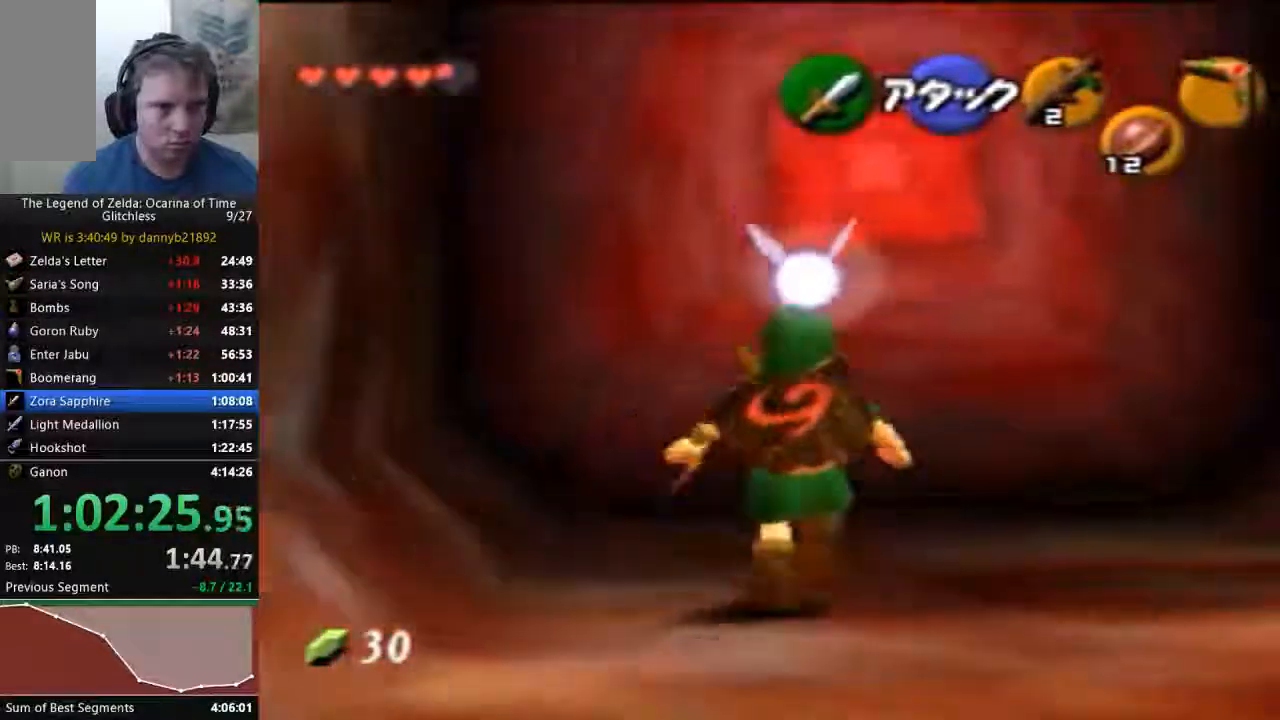
{"dt_ms": 500, "buttons": [], "left_stick": "center", "events": [[33, "left_stick", "center"], [67, "A", "up"], [67, "START", "down"], [167, "A", "down"], [267, "A", "up"], [467, "START", "up"]]}
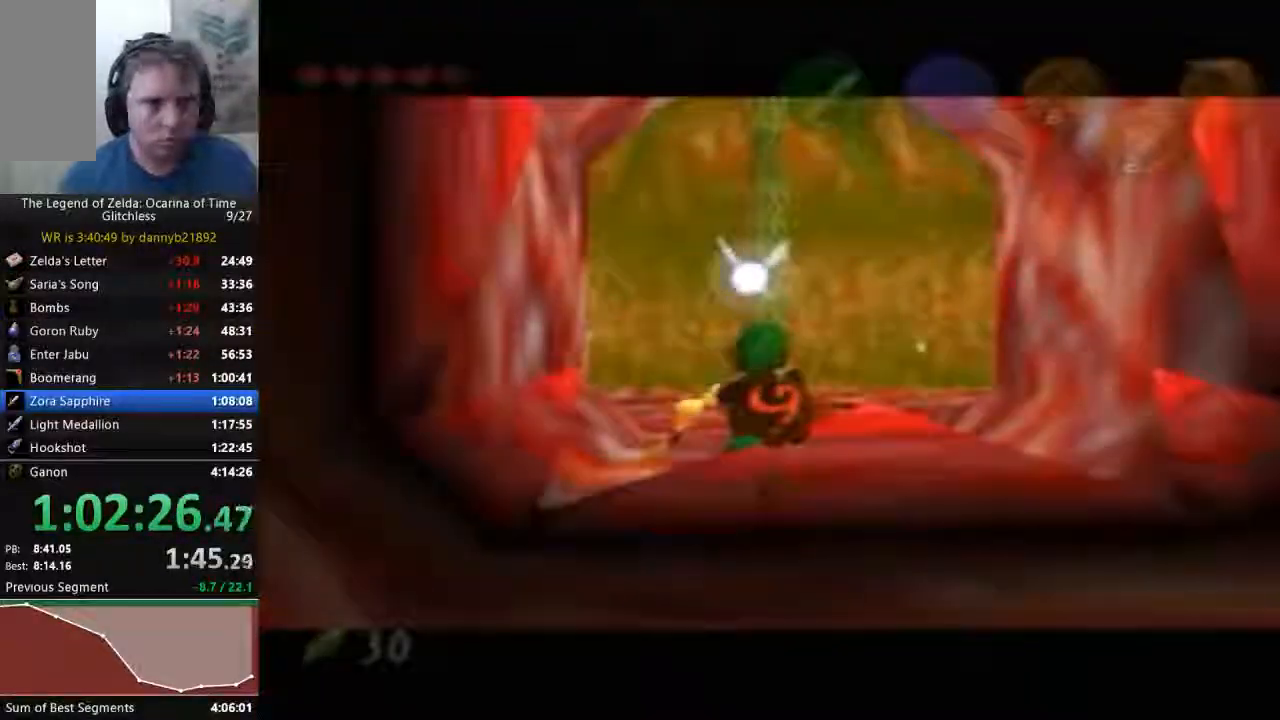
{"dt_ms": 500, "buttons": [], "left_stick": "center", "events": []}
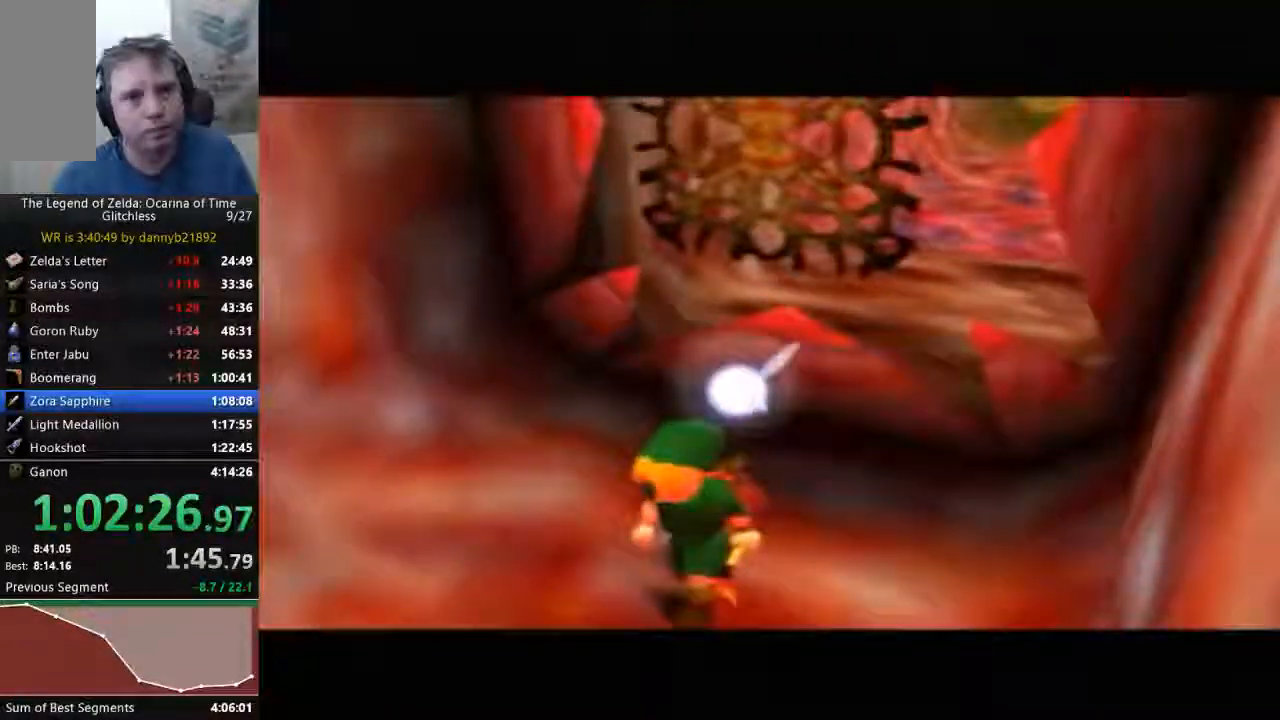
{"dt_ms": 500, "buttons": ["START"], "left_stick": "center", "events": [[267, "START", "down"]]}